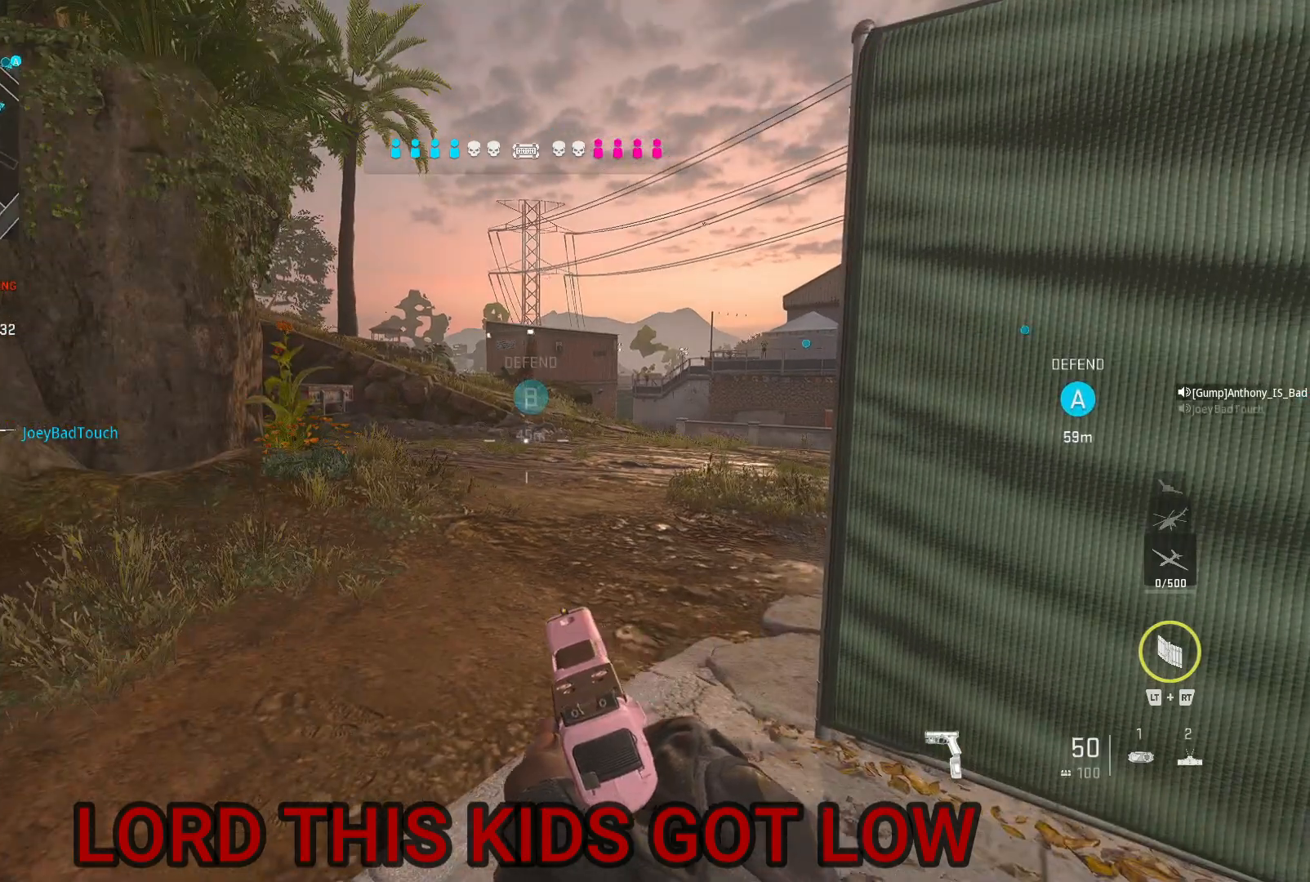
Gameplay with a controller (Xbox layout); each line is a JSON object with the inputs held at the frame after it. "events" lists button and stick changes between this image and that frame as [ms after this image, input, new state], when the widget could be followed in between.
{"buttons": [], "left_stick": "down-left", "right_stick": "center", "events": [[33, "right_stick", "left"], [200, "left_stick", "down"], [467, "left_stick", "down-left"], [467, "right_stick", "center"]]}
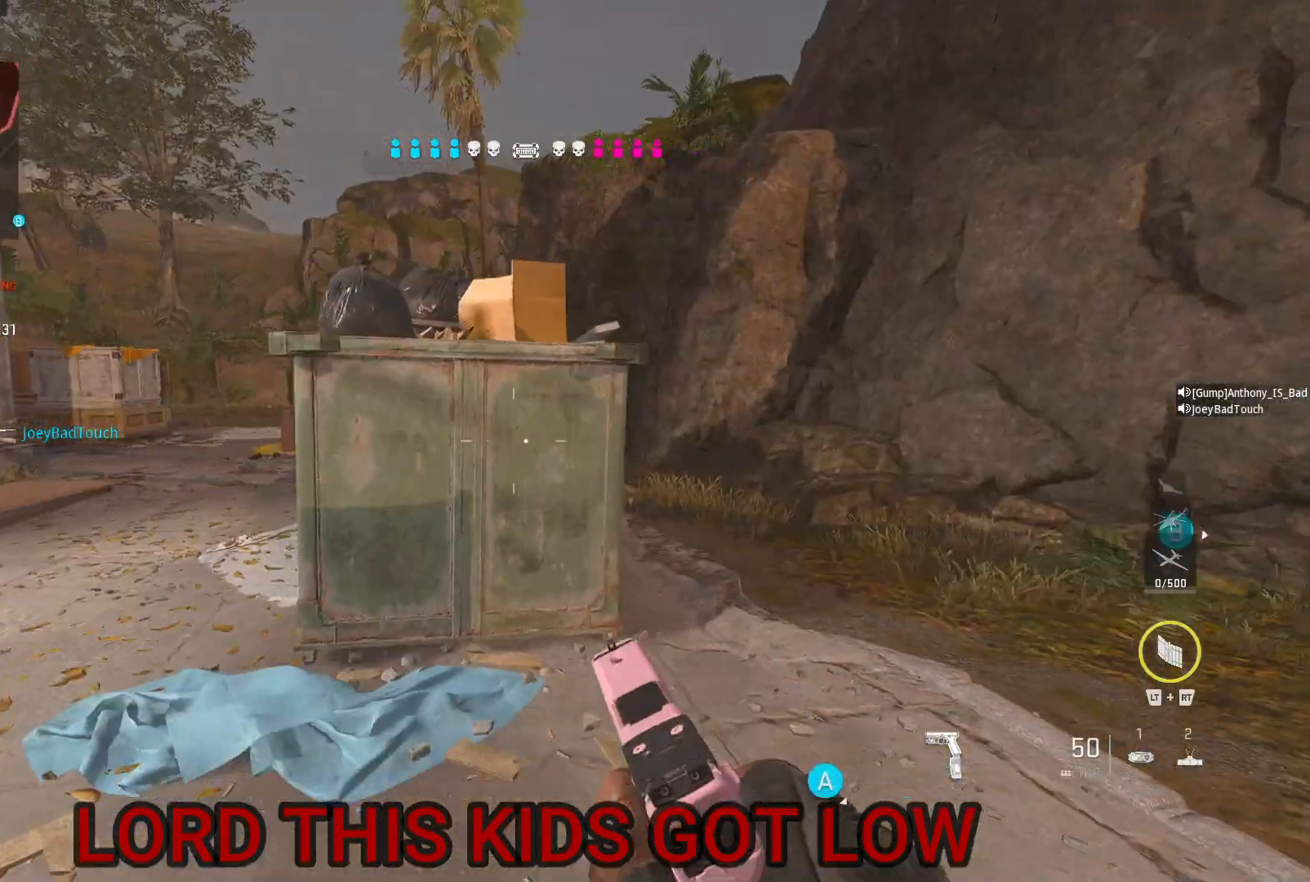
{"buttons": [], "left_stick": "left", "right_stick": "center", "events": [[100, "right_stick", "left"], [267, "left_stick", "left"], [267, "right_stick", "center"]]}
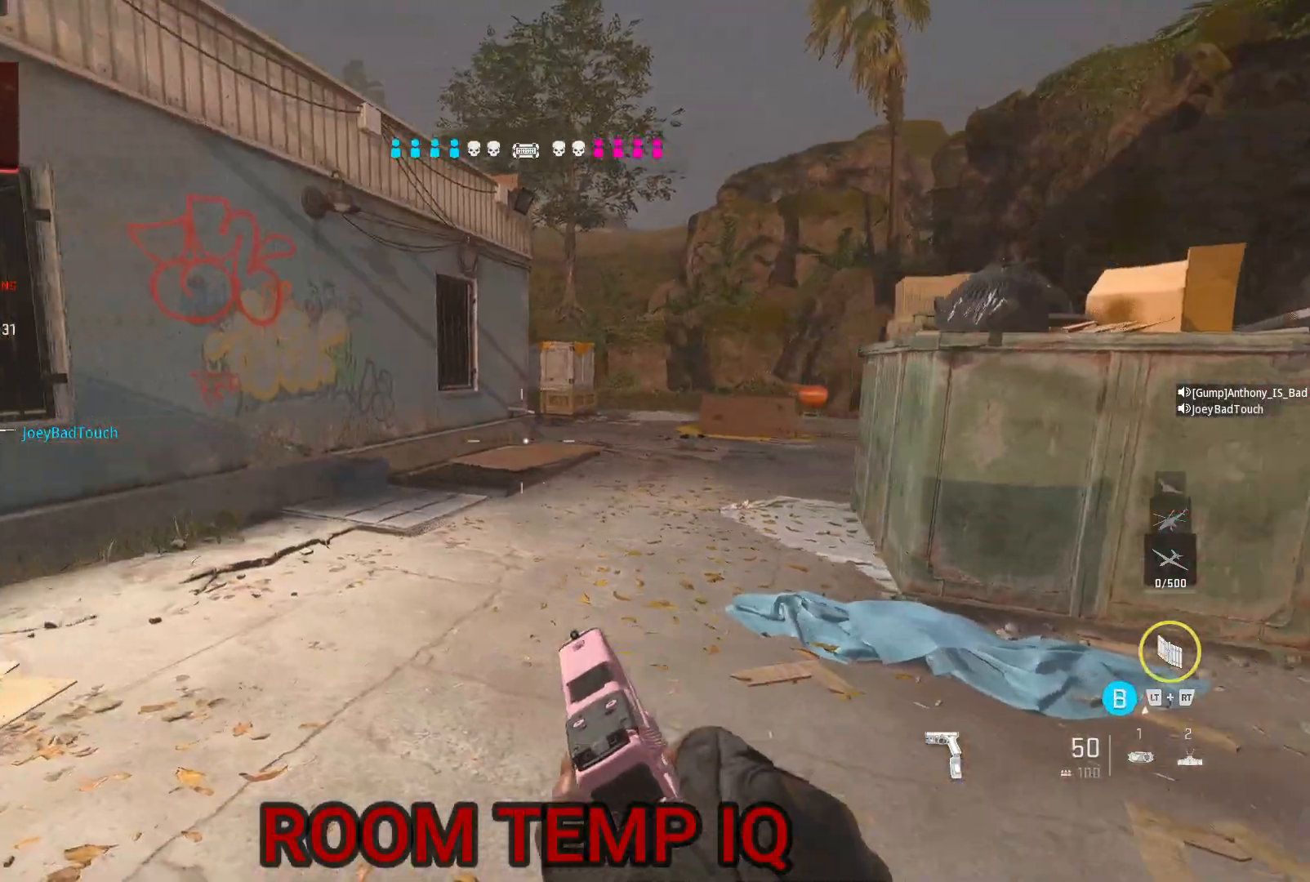
{"buttons": [], "left_stick": "up-left", "right_stick": "center", "events": [[33, "left_stick", "up-left"], [33, "right_stick", "left"], [200, "right_stick", "center"]]}
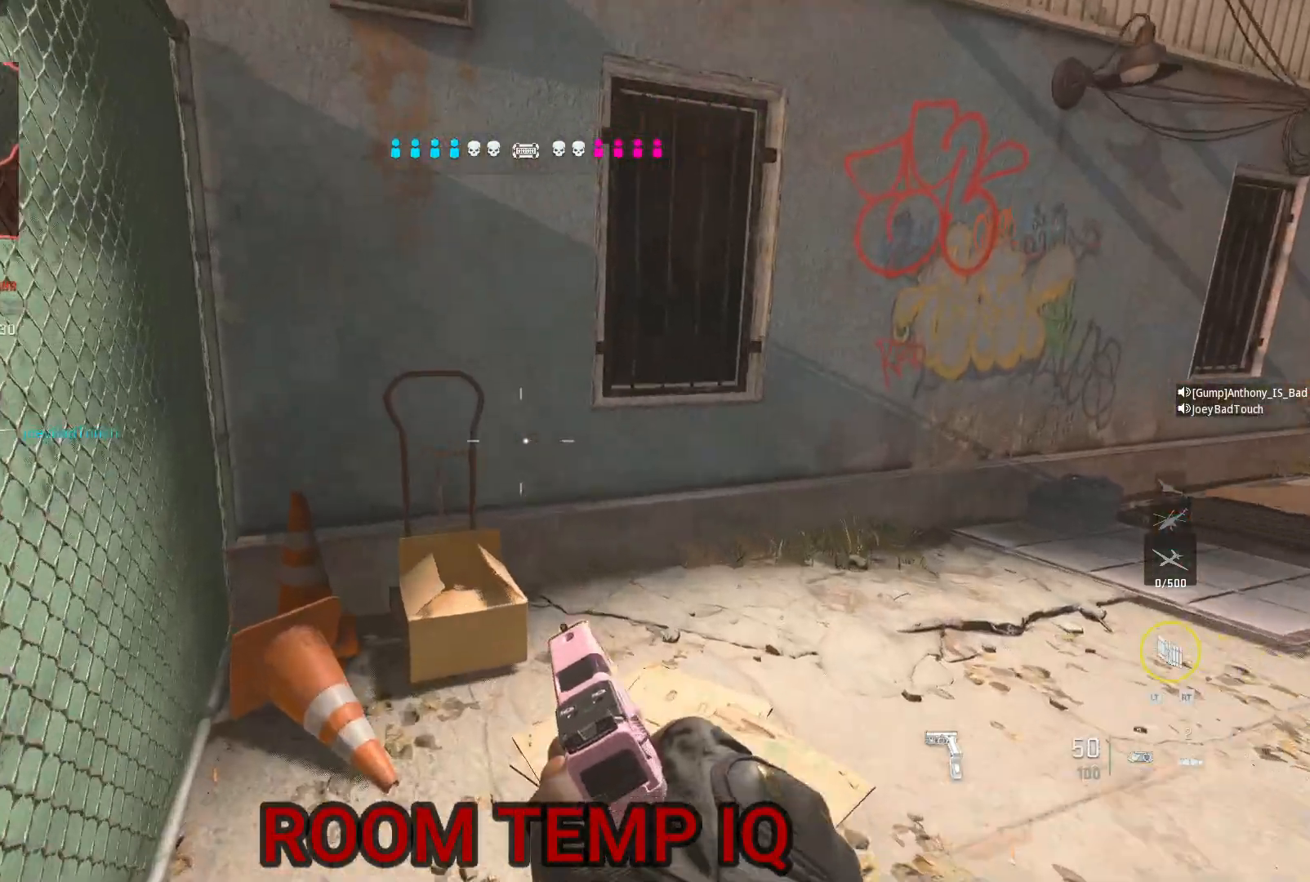
{"buttons": [], "left_stick": "center", "right_stick": "center", "events": [[200, "left_stick", "left"], [200, "right_stick", "down-right"], [400, "left_stick", "center"], [400, "right_stick", "center"]]}
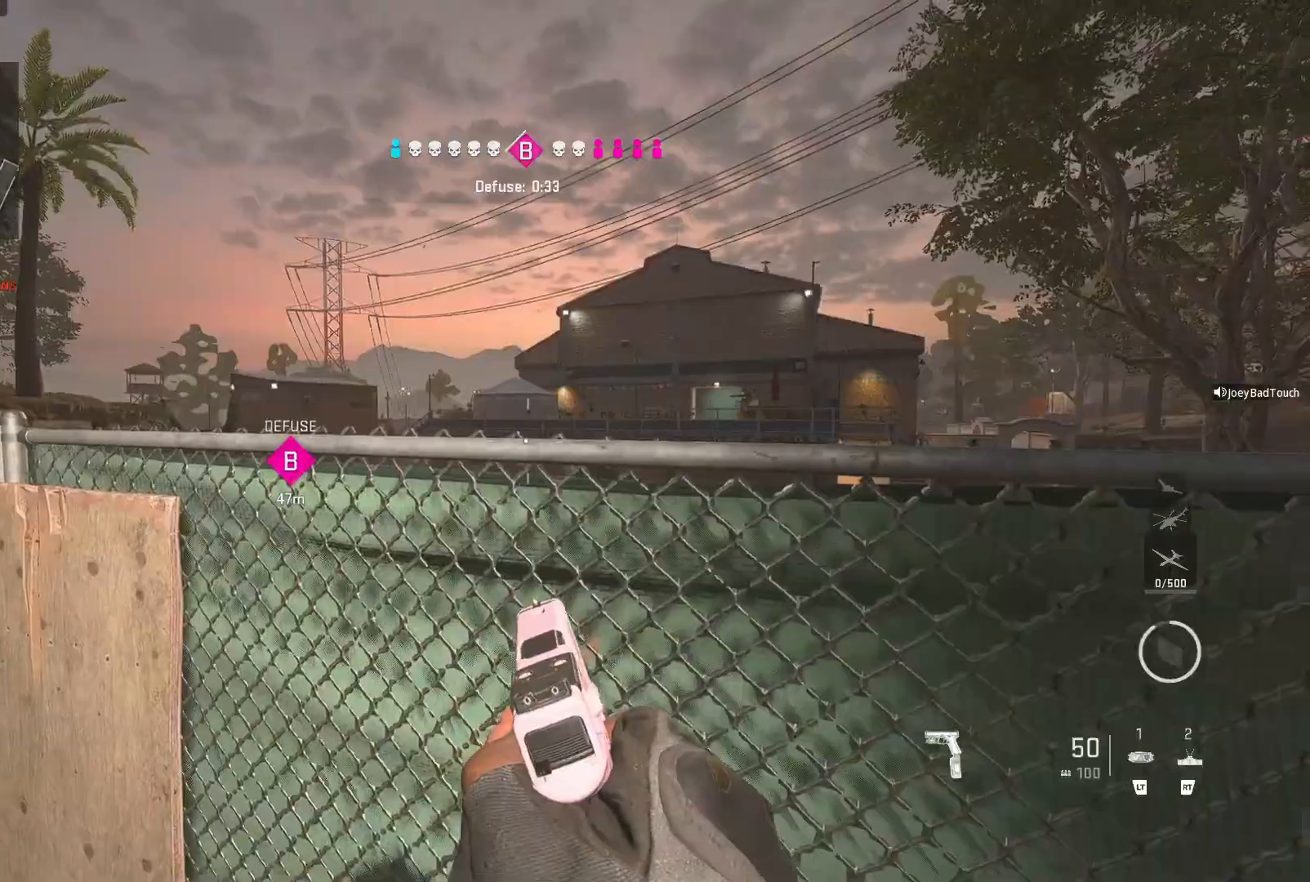
{"buttons": ["L2"], "left_stick": "center", "right_stick": "center", "events": [[33, "right_stick", "up-right"], [100, "L2", "down"], [267, "right_stick", "center"]]}
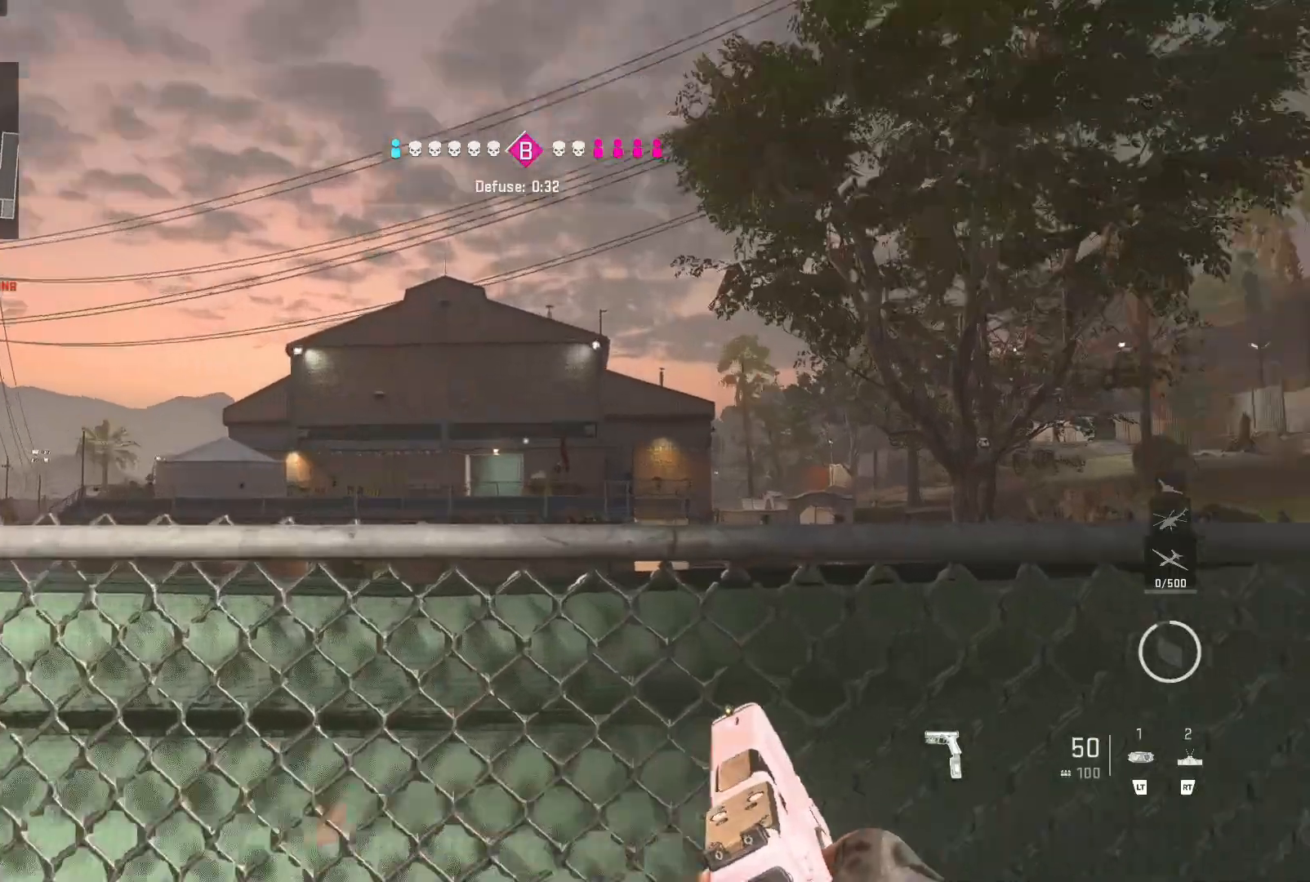
{"buttons": ["L2"], "left_stick": "center", "right_stick": "down-right", "events": [[33, "right_stick", "down-right"]]}
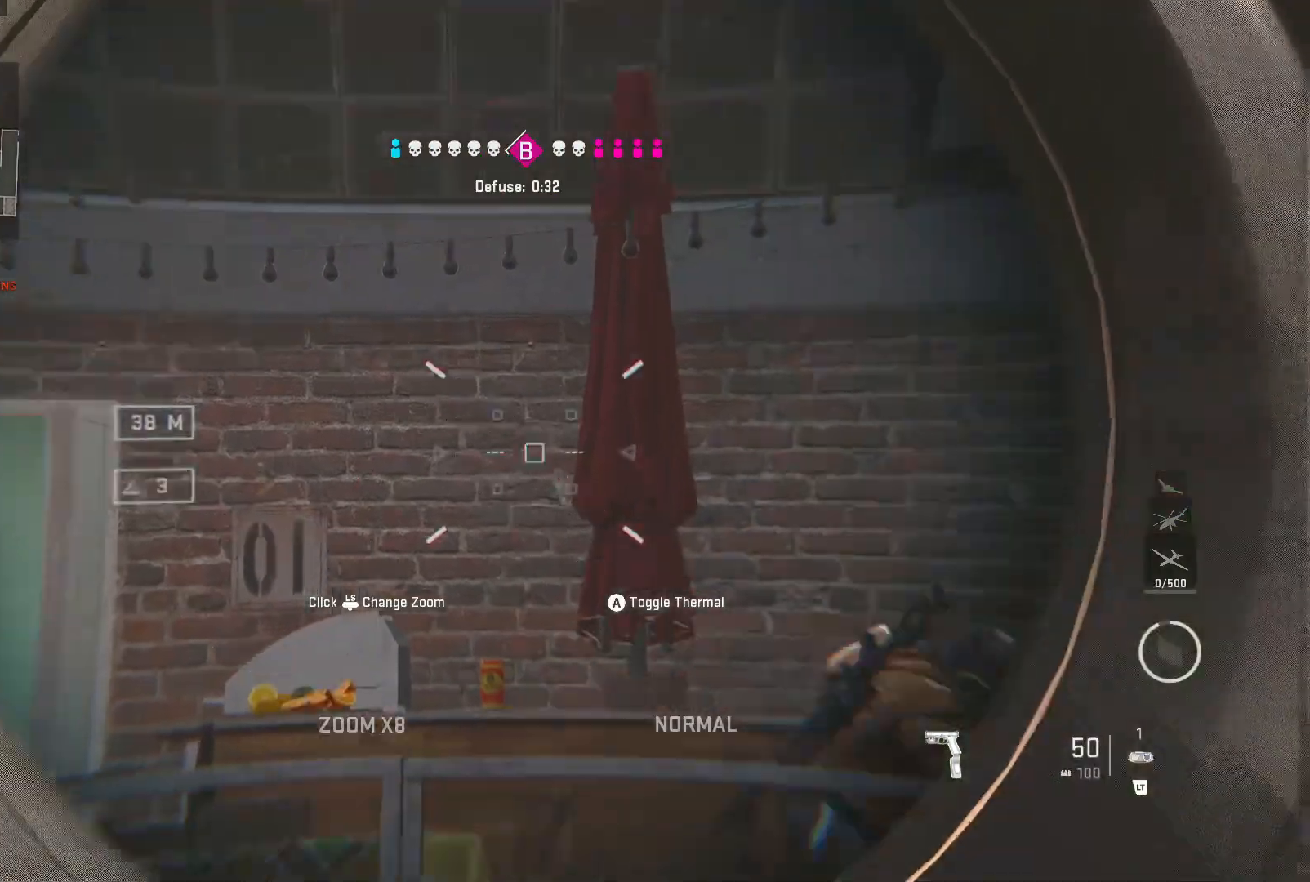
{"buttons": ["L2"], "left_stick": "center", "right_stick": "down-right", "events": []}
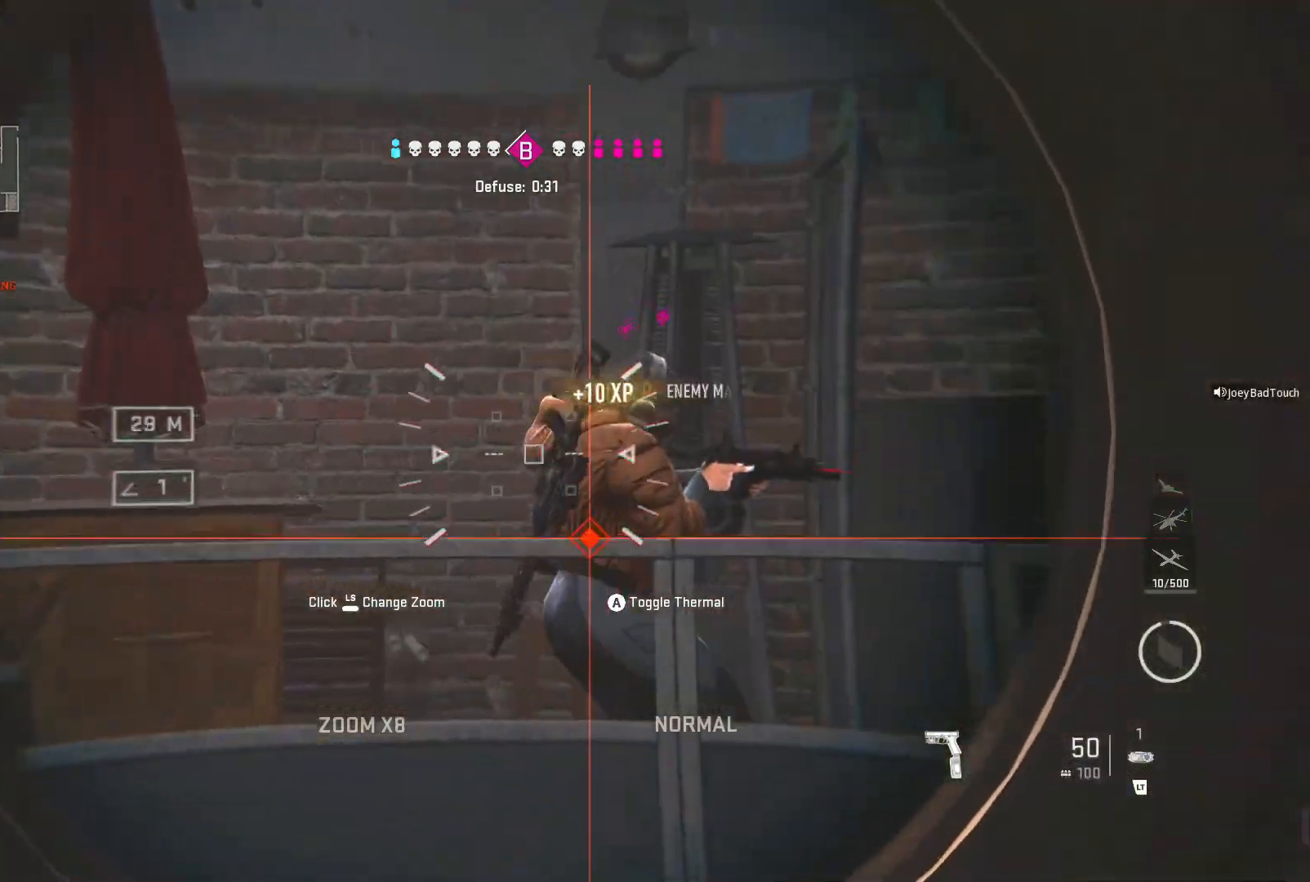
{"buttons": [], "left_stick": "center", "right_stick": "center", "events": [[200, "L2", "up"], [267, "right_stick", "center"]]}
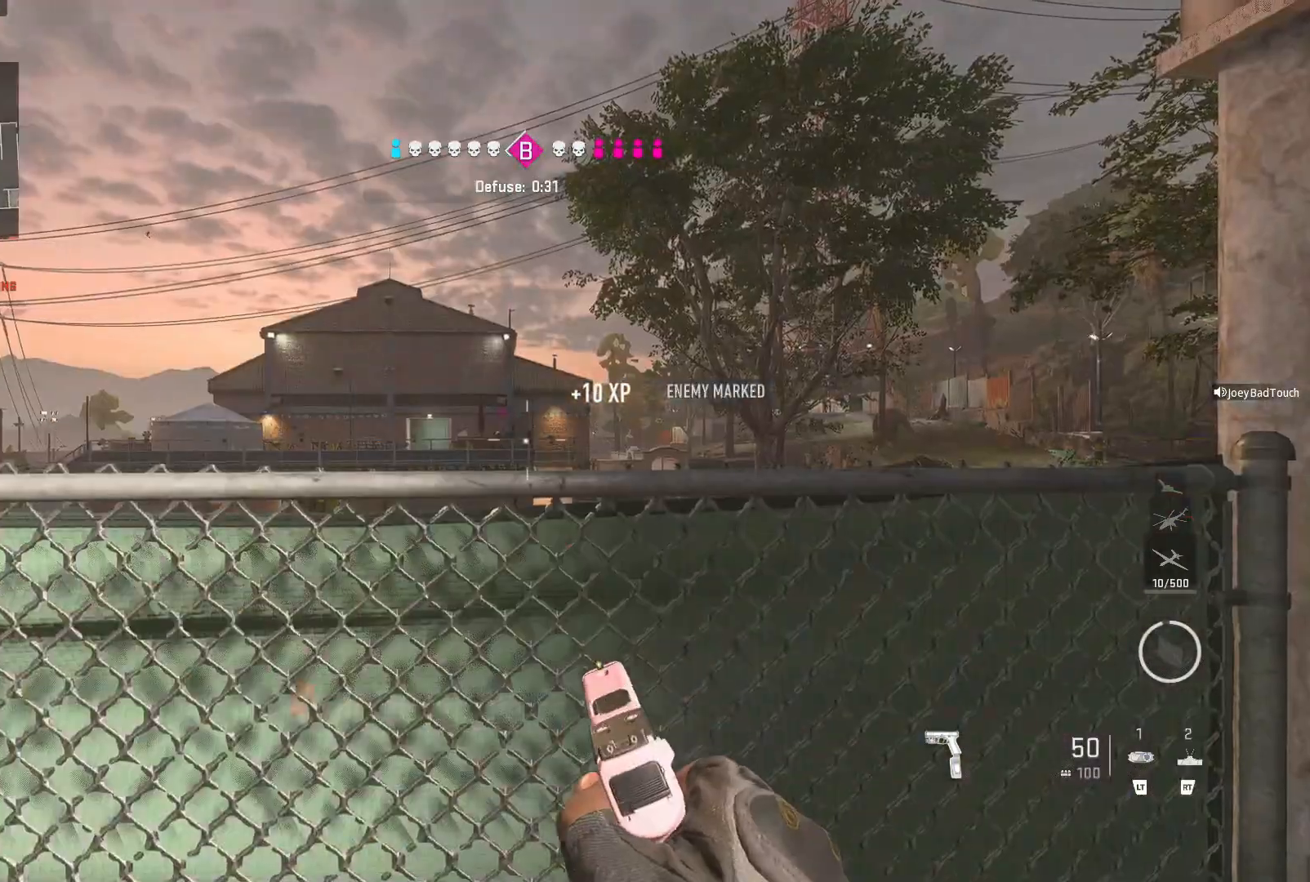
{"buttons": [], "left_stick": "center", "right_stick": "left", "events": [[433, "right_stick", "left"]]}
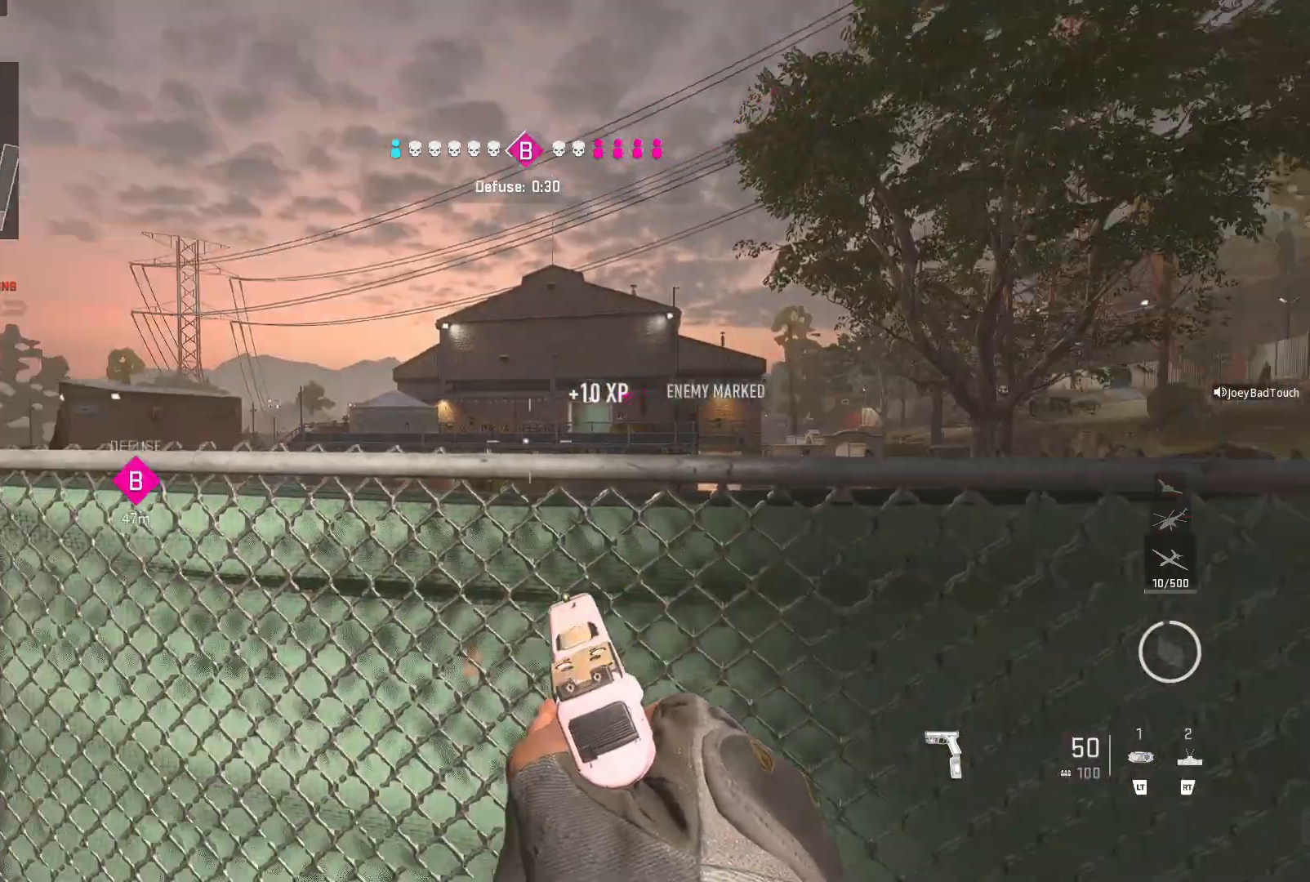
{"buttons": [], "left_stick": "center", "right_stick": "center", "events": [[67, "B", "down"], [67, "right_stick", "center"], [167, "B", "up"], [400, "Y", "down"], [467, "Y", "up"]]}
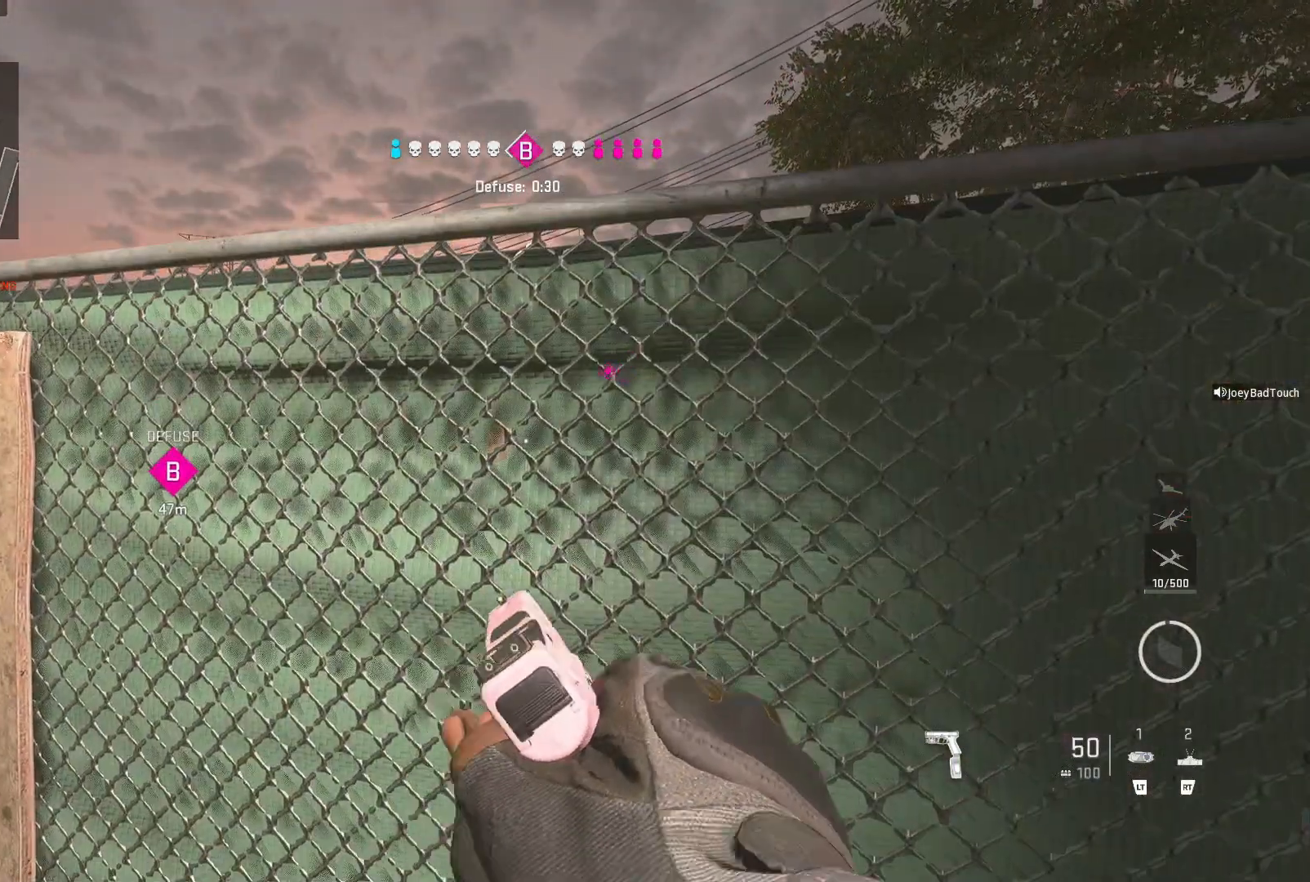
{"buttons": [], "left_stick": "center", "right_stick": "center", "events": []}
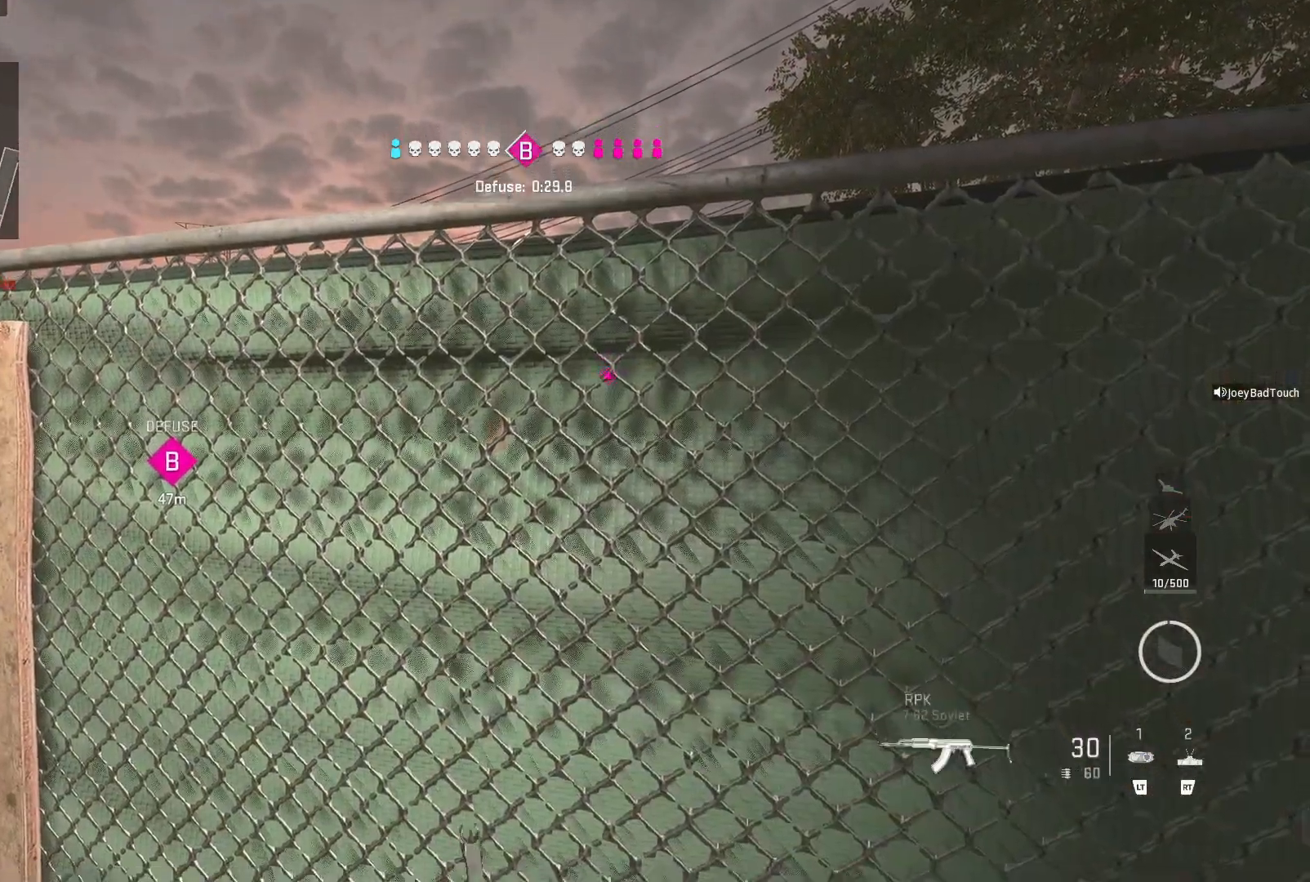
{"buttons": ["L1"], "left_stick": "center", "right_stick": "center", "events": [[100, "right_stick", "right"], [167, "right_stick", "center"], [200, "R3", "down"], [400, "L1", "down"], [400, "R3", "up"]]}
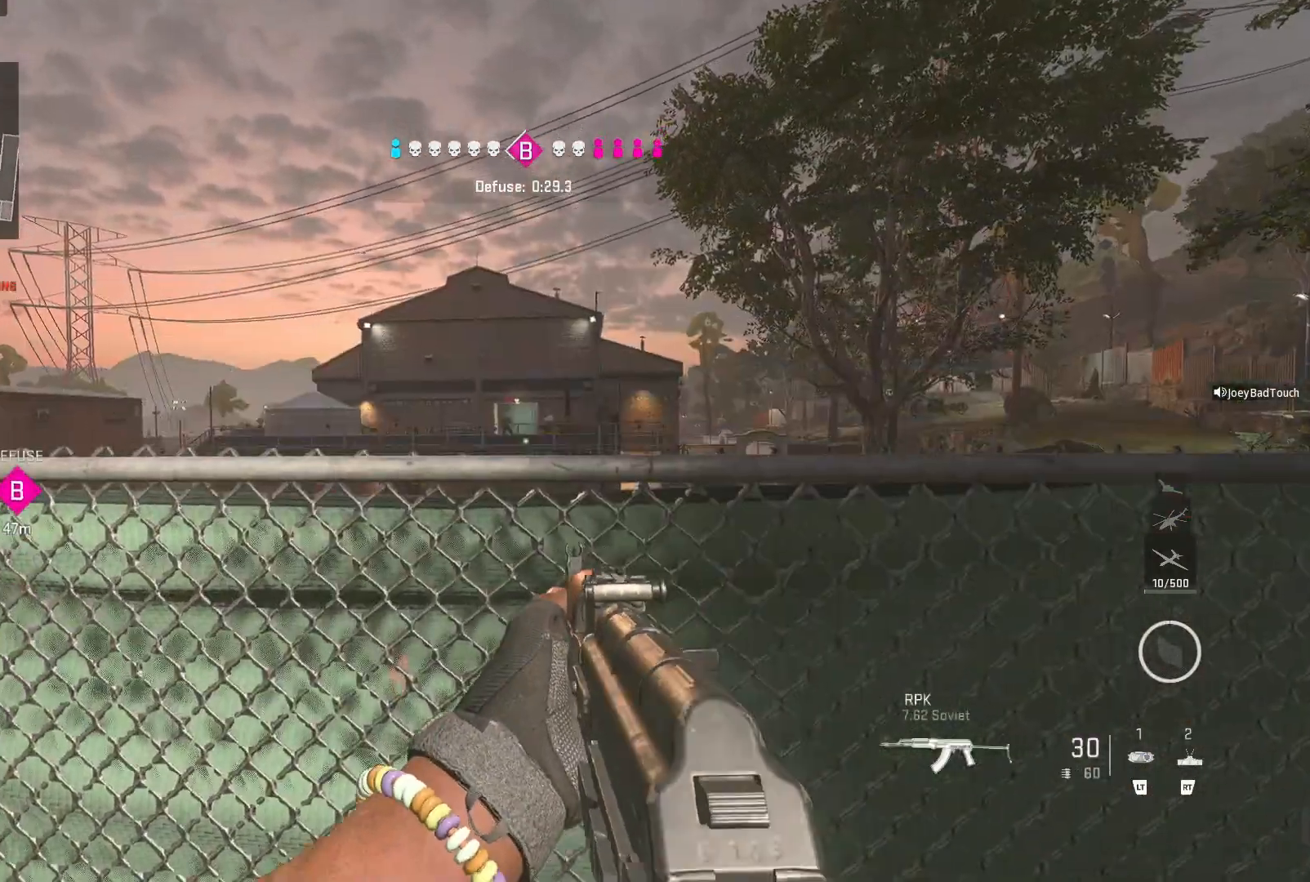
{"buttons": ["L1"], "left_stick": "center", "right_stick": "center", "events": [[133, "right_stick", "left"], [233, "right_stick", "up"], [467, "right_stick", "center"]]}
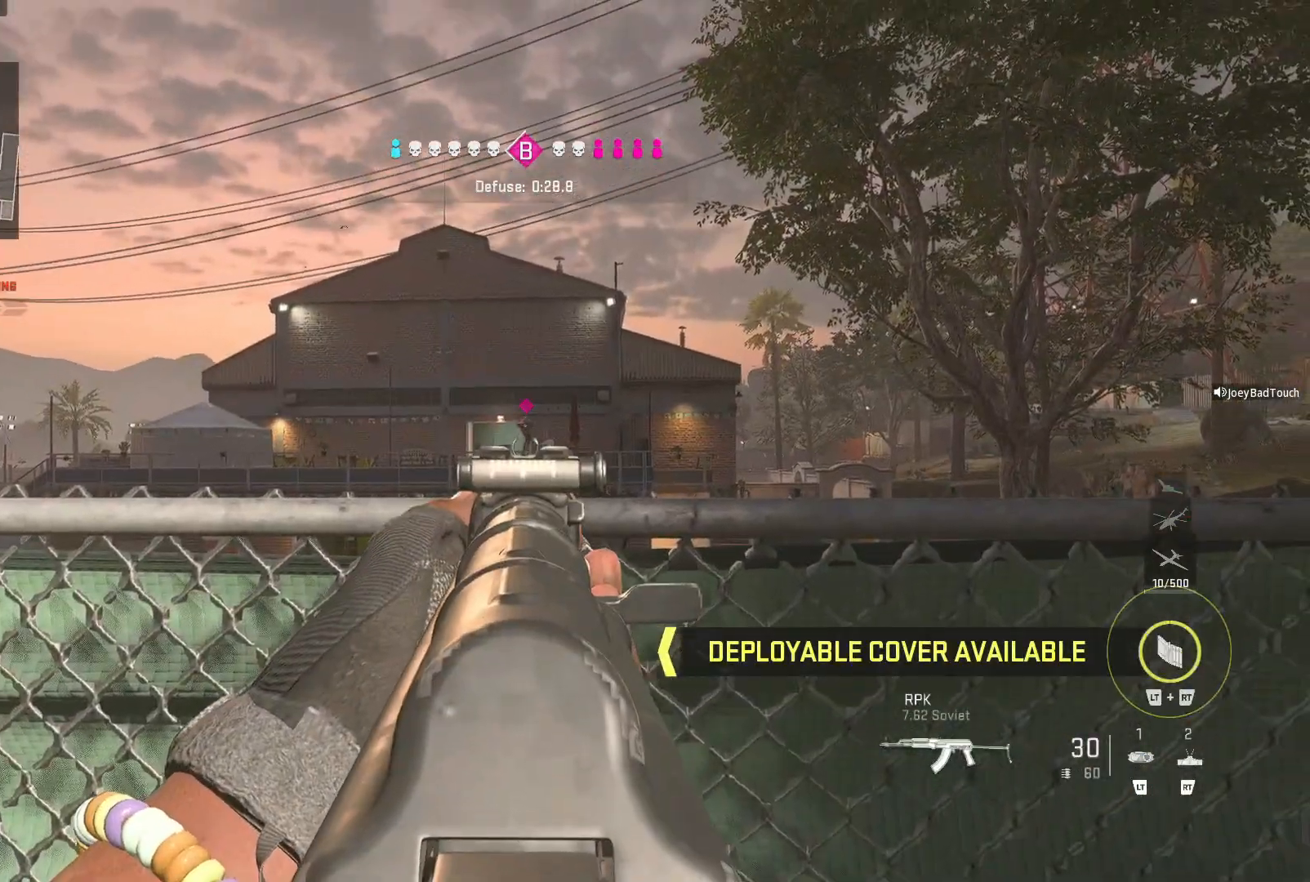
{"buttons": ["L1", "R1"], "left_stick": "center", "right_stick": "down", "events": [[67, "right_stick", "right"], [167, "R1", "down"], [167, "right_stick", "center"], [367, "right_stick", "down"]]}
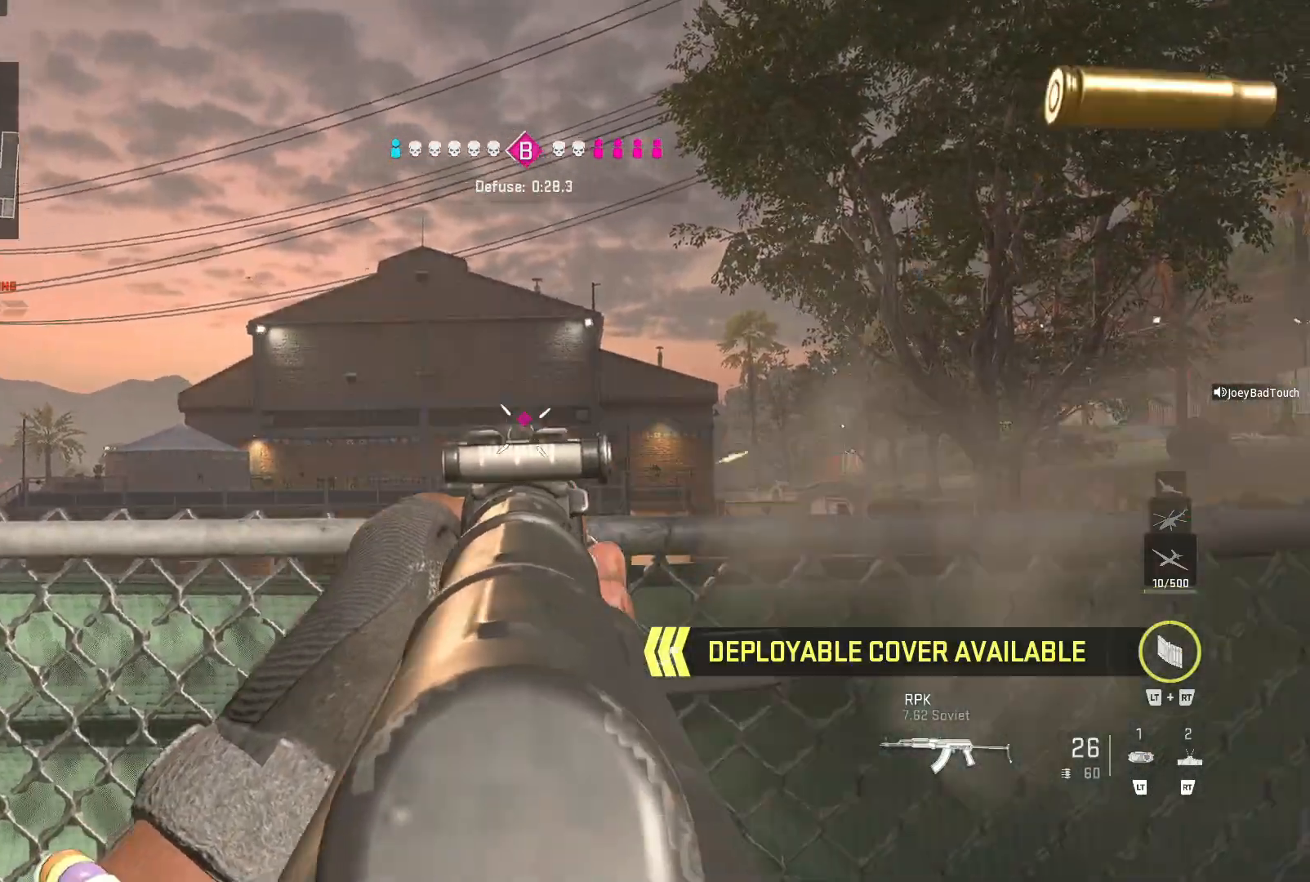
{"buttons": ["L1", "R1"], "left_stick": "center", "right_stick": "right", "events": [[433, "right_stick", "right"]]}
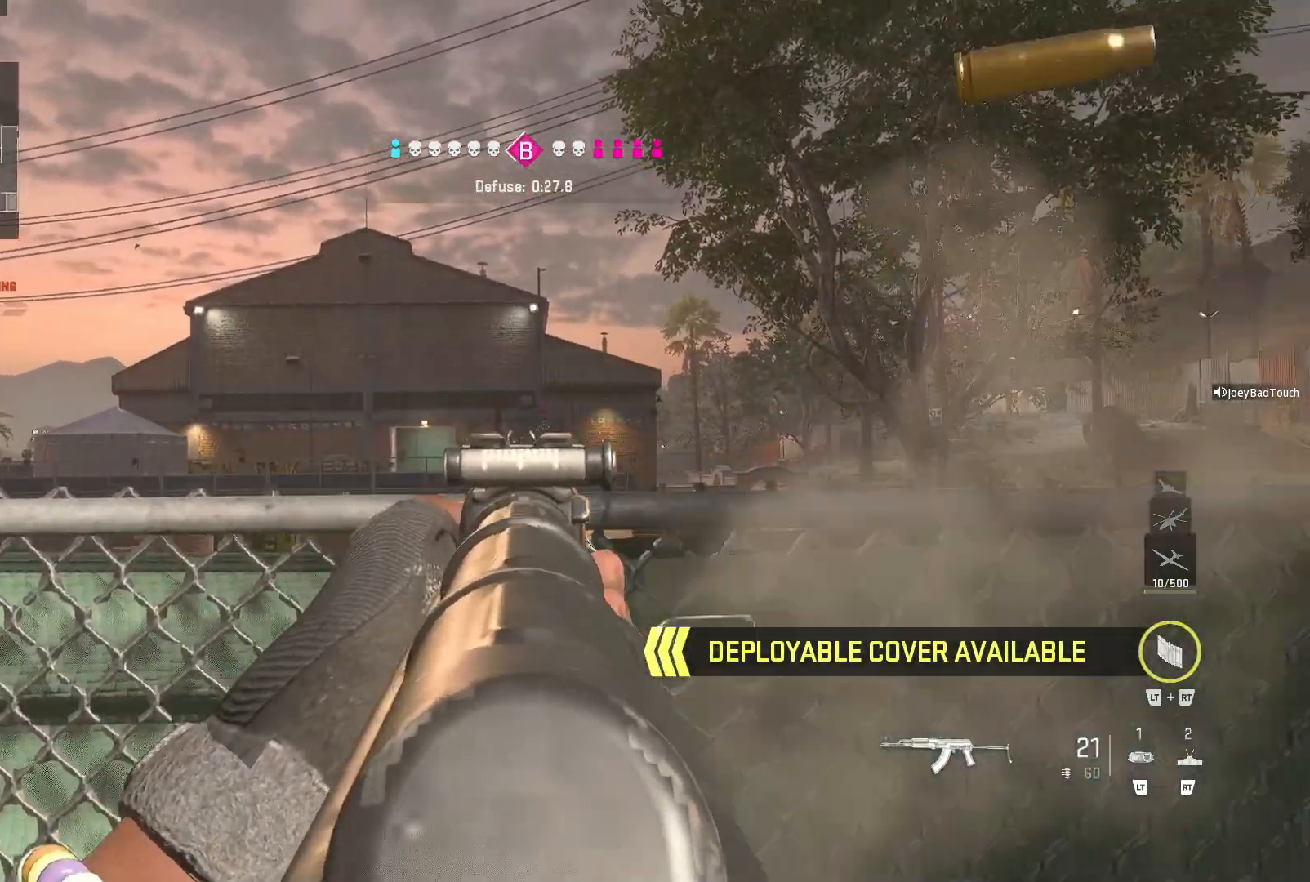
{"buttons": ["L1", "R1"], "left_stick": "center", "right_stick": "down-left", "events": [[100, "right_stick", "down-right"], [300, "right_stick", "center"], [367, "right_stick", "down-left"]]}
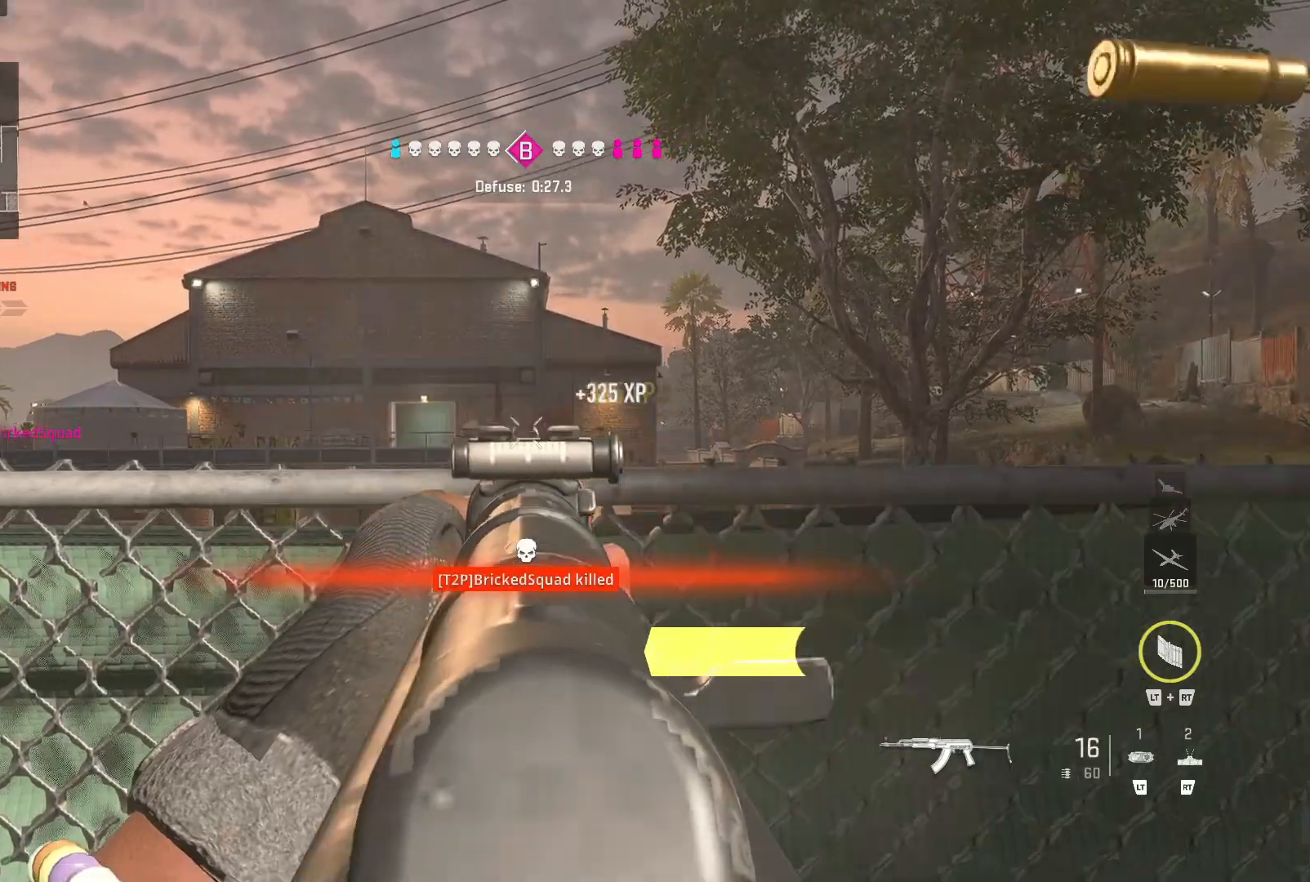
{"buttons": ["L1", "R1"], "left_stick": "center", "right_stick": "center", "events": [[100, "right_stick", "center"]]}
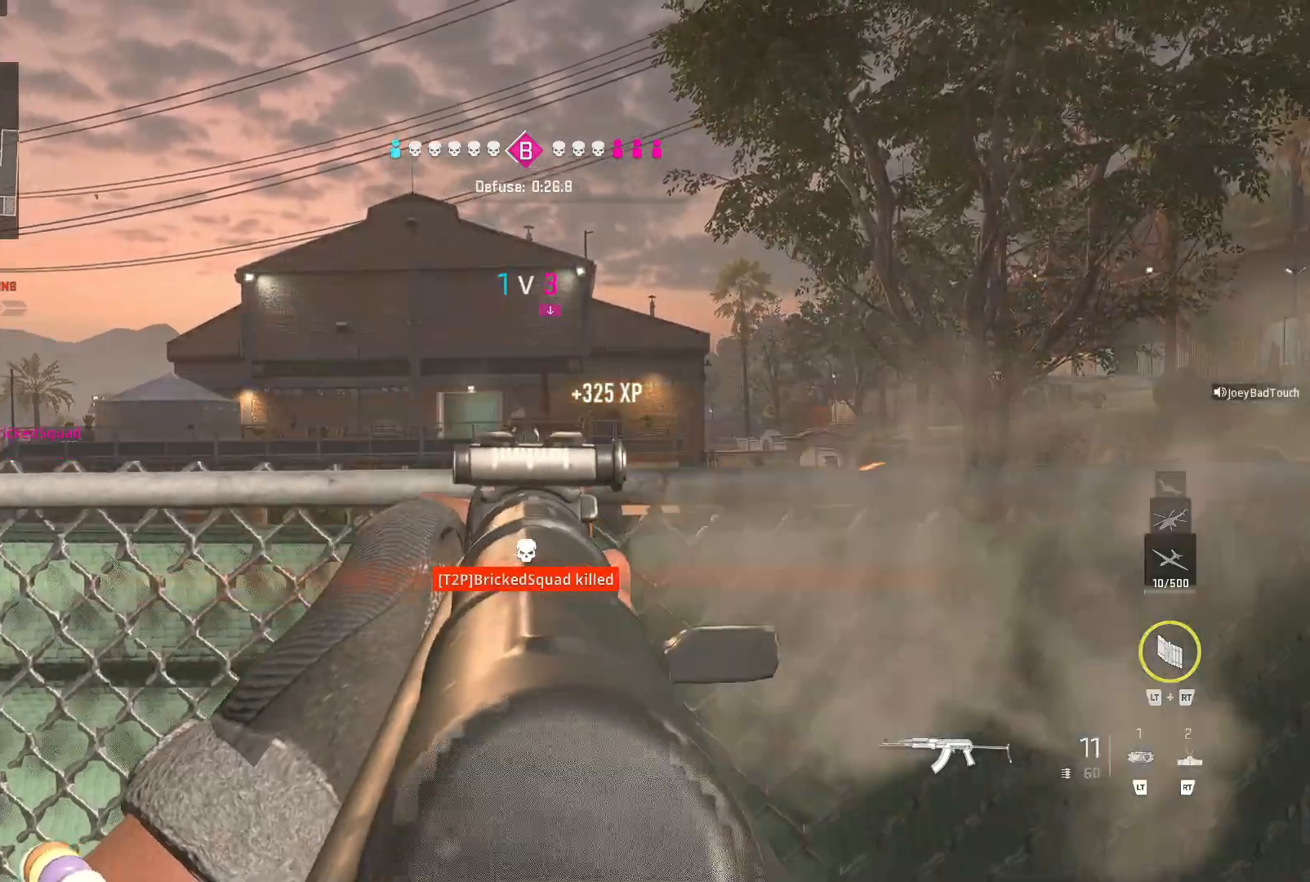
{"buttons": ["L1", "R1"], "left_stick": "center", "right_stick": "center", "events": []}
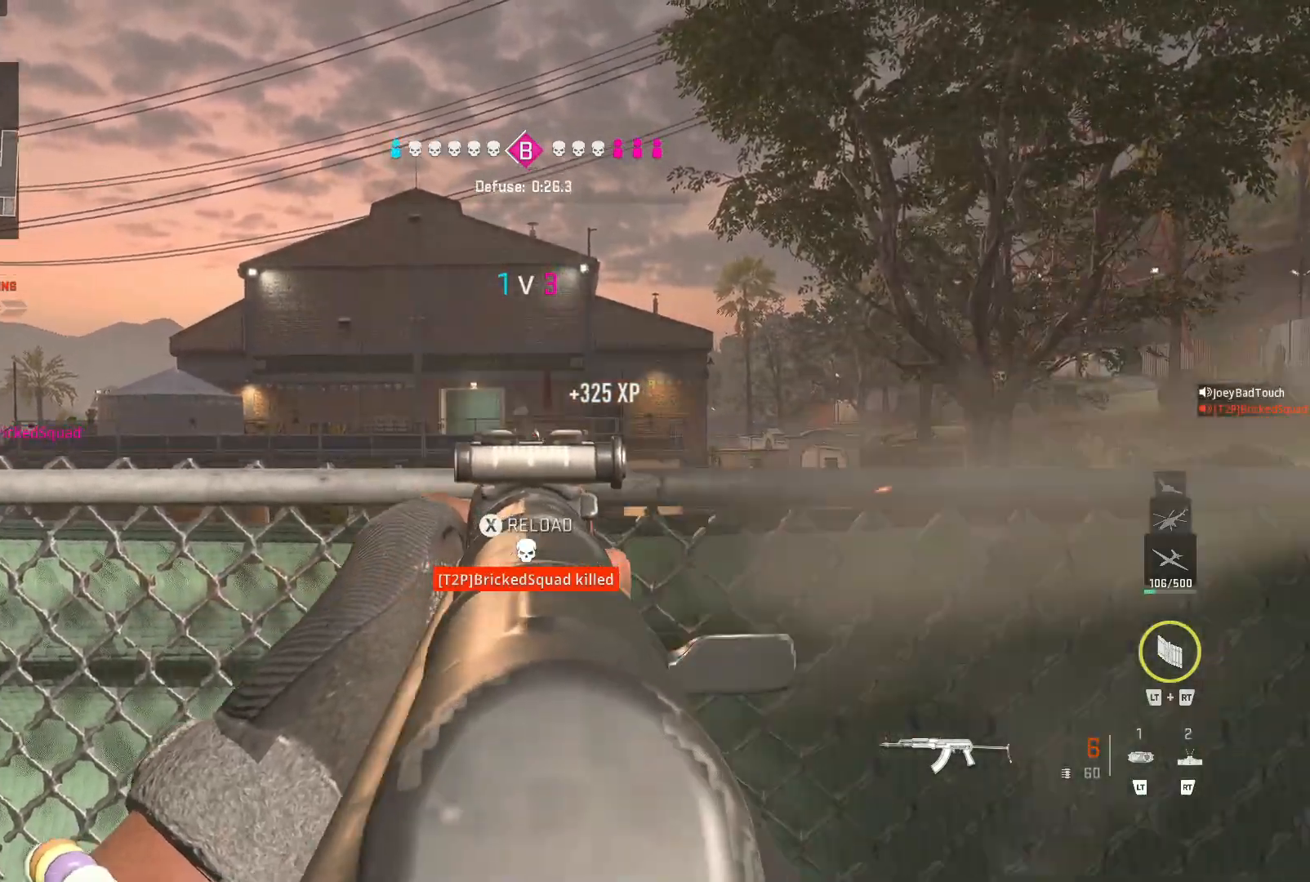
{"buttons": ["L1", "R1"], "left_stick": "center", "right_stick": "center", "events": []}
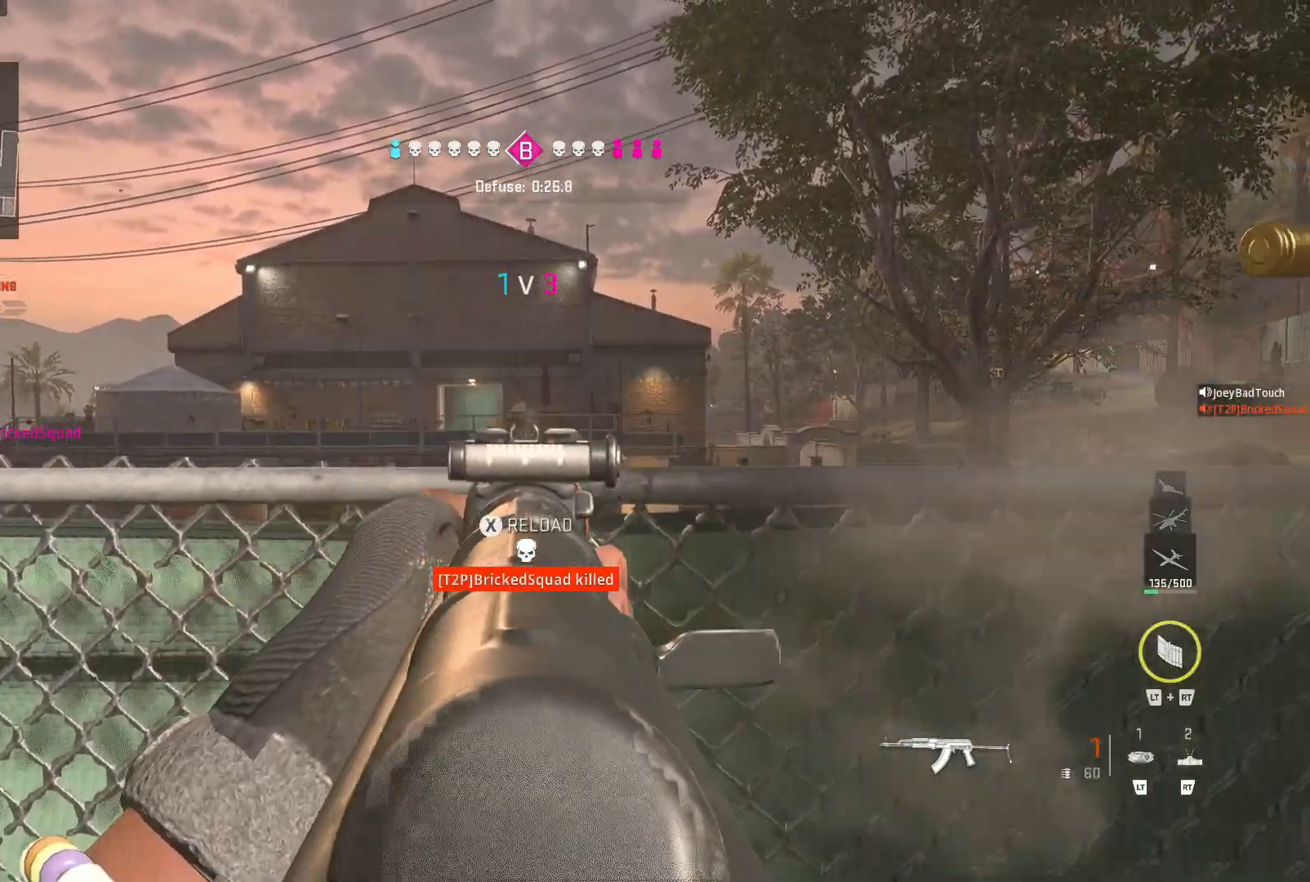
{"buttons": ["L1", "R1"], "left_stick": "center", "right_stick": "center", "events": []}
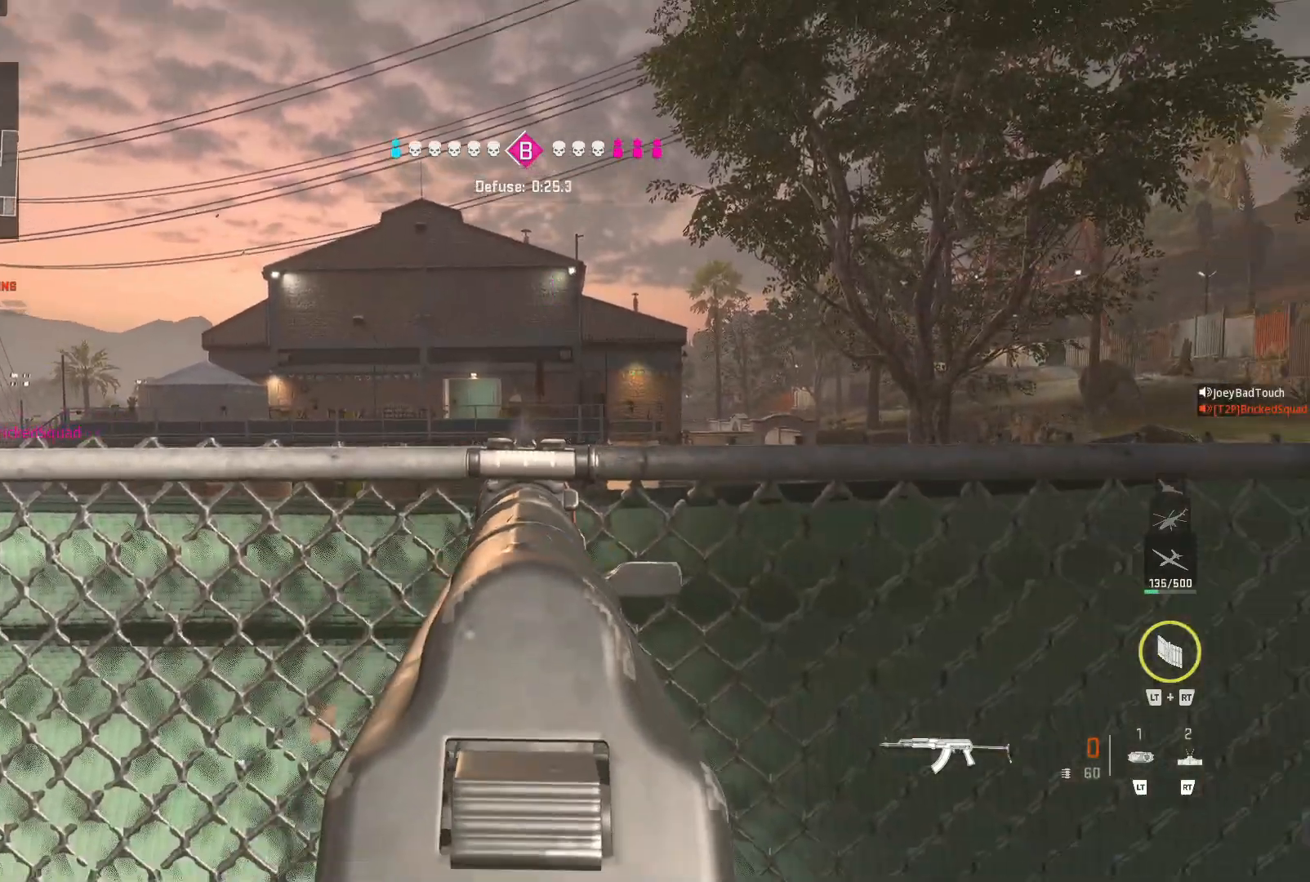
{"buttons": [], "left_stick": "up", "right_stick": "center", "events": [[467, "L1", "up"], [467, "R1", "up"], [467, "left_stick", "up"]]}
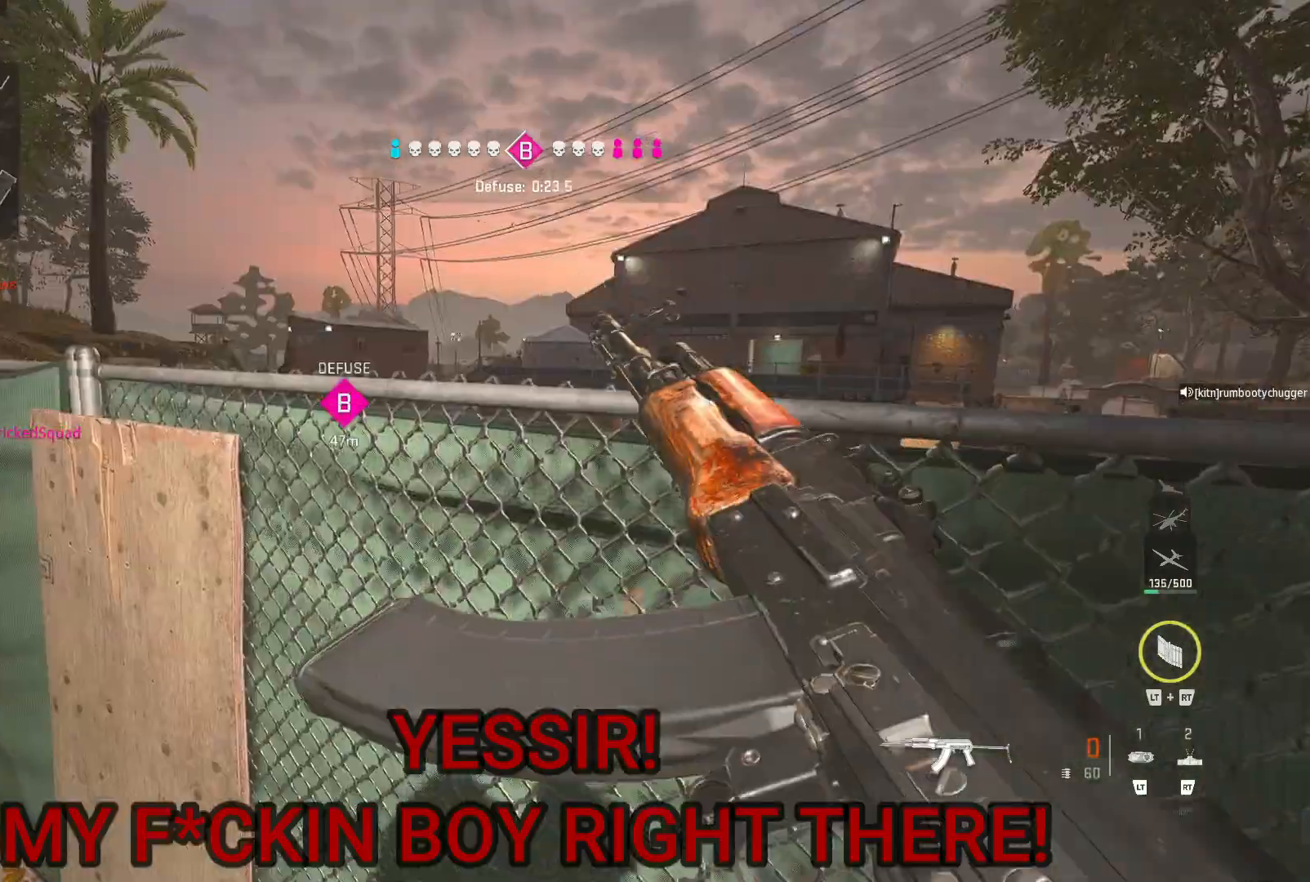
{"buttons": [], "left_stick": "up-right", "right_stick": "center", "events": [[500, "left_stick", "up-right"]]}
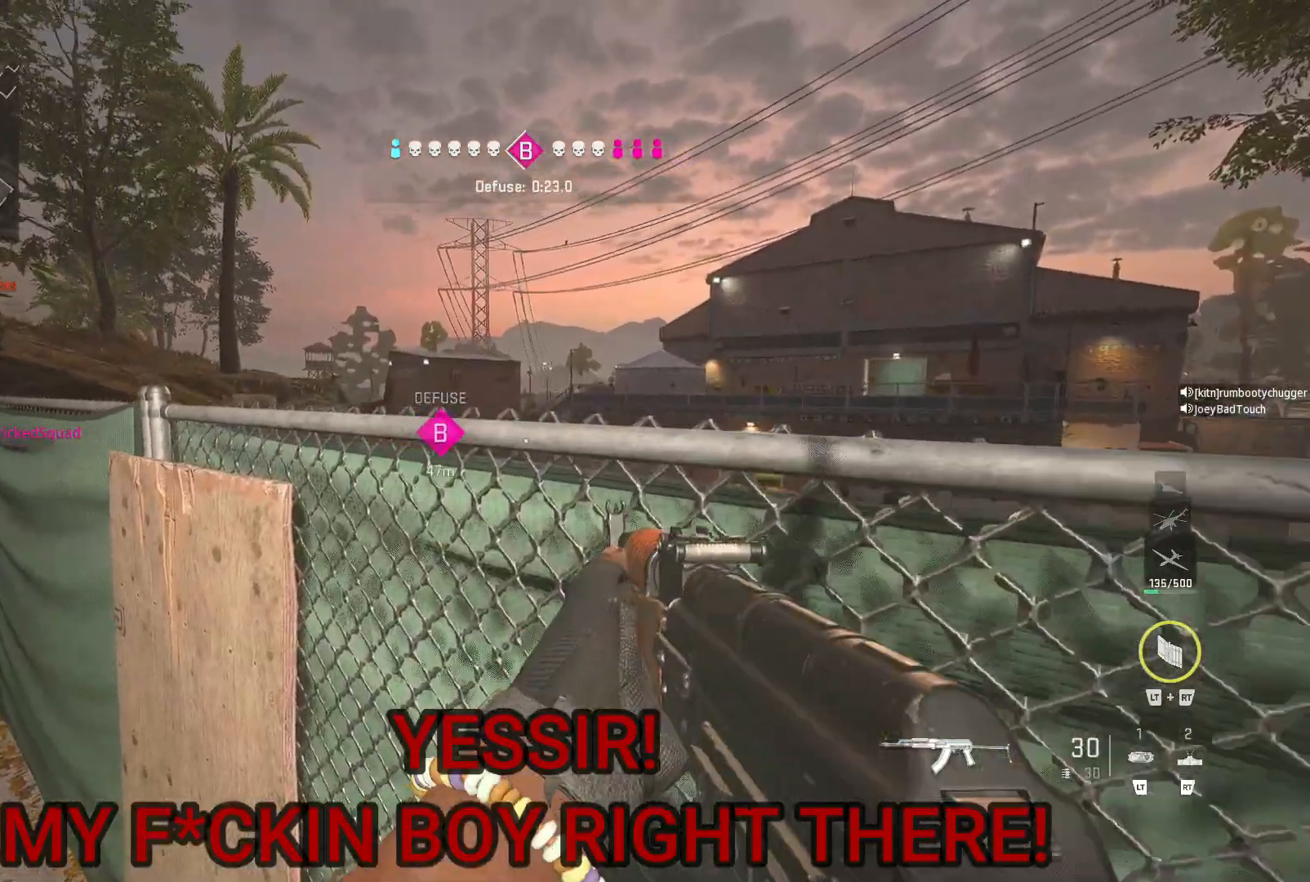
{"buttons": ["L2"], "left_stick": "center", "right_stick": "center", "events": [[233, "left_stick", "center"], [400, "L2", "down"]]}
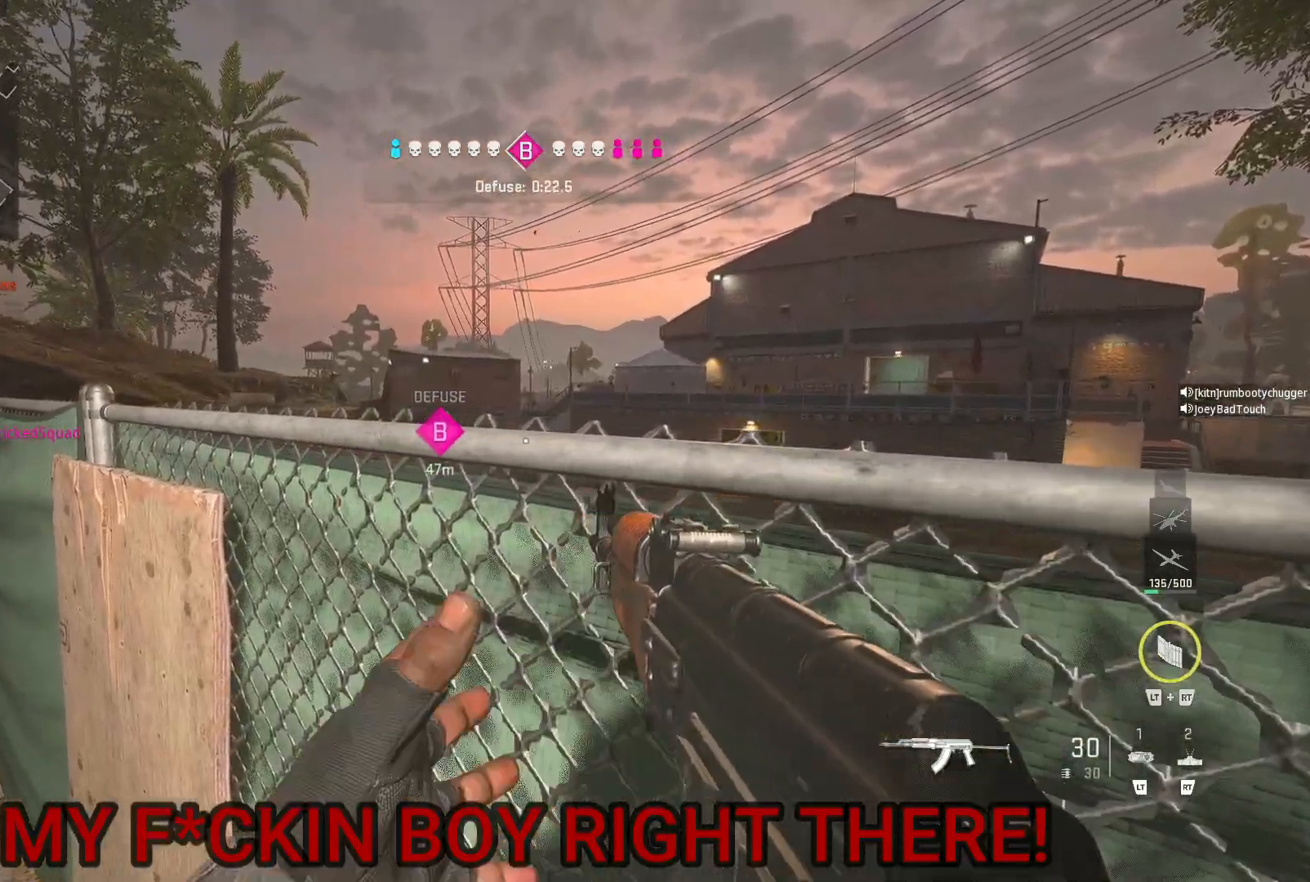
{"buttons": ["L2"], "left_stick": "center", "right_stick": "center", "events": []}
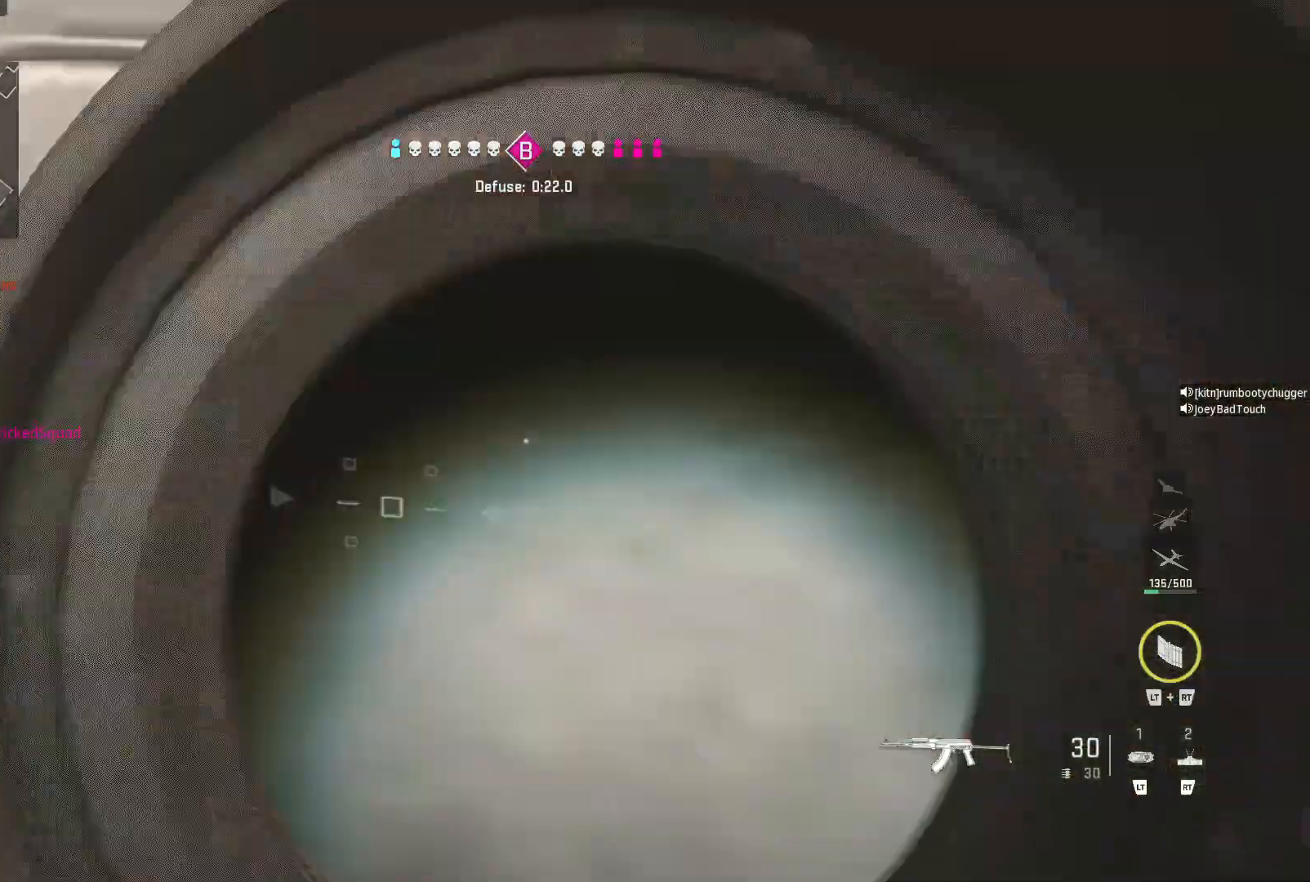
{"buttons": [], "left_stick": "up-left", "right_stick": "center", "events": [[33, "L2", "up"], [33, "left_stick", "up-left"]]}
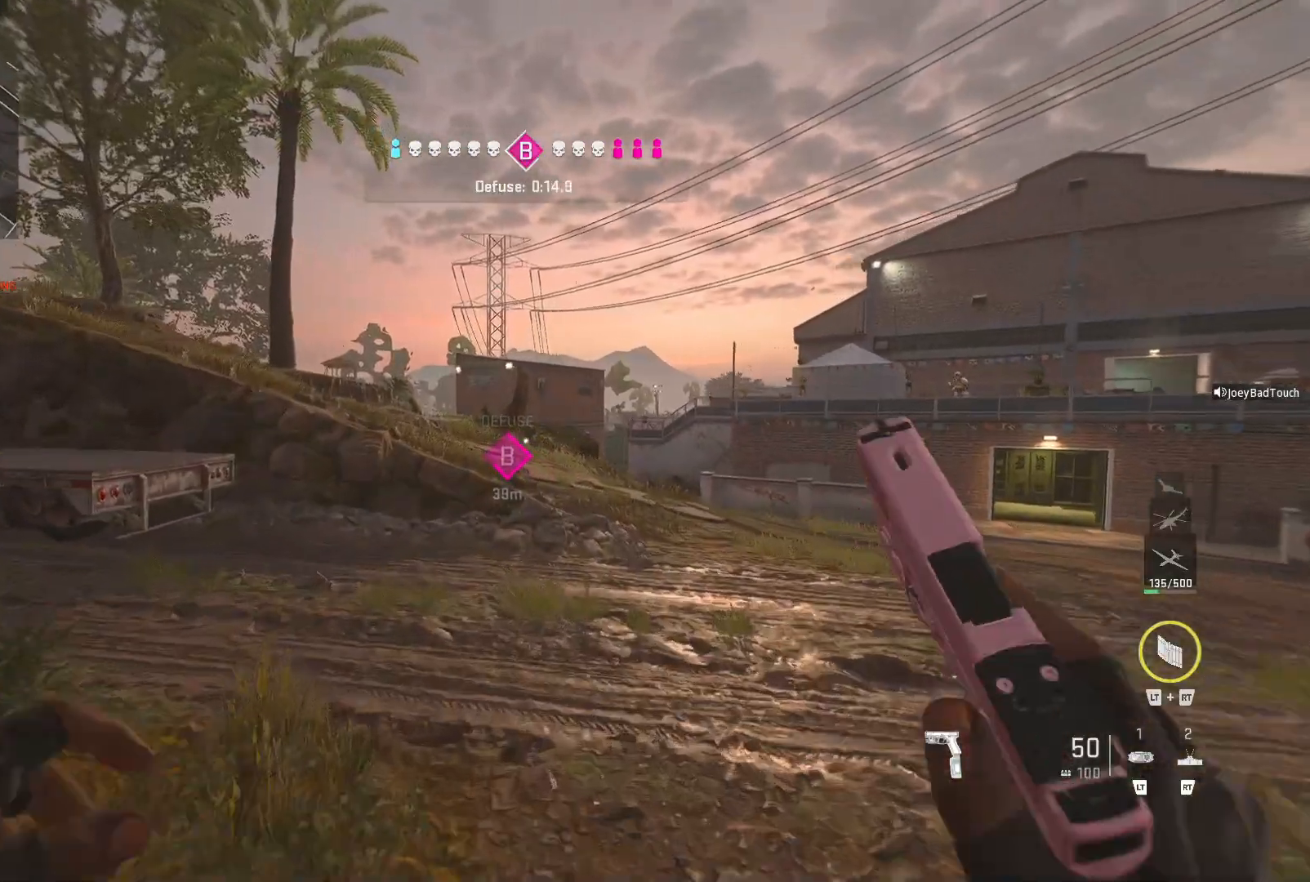
{"buttons": [], "left_stick": "up-left", "right_stick": "center", "events": [[400, "right_stick", "right"], [500, "right_stick", "center"]]}
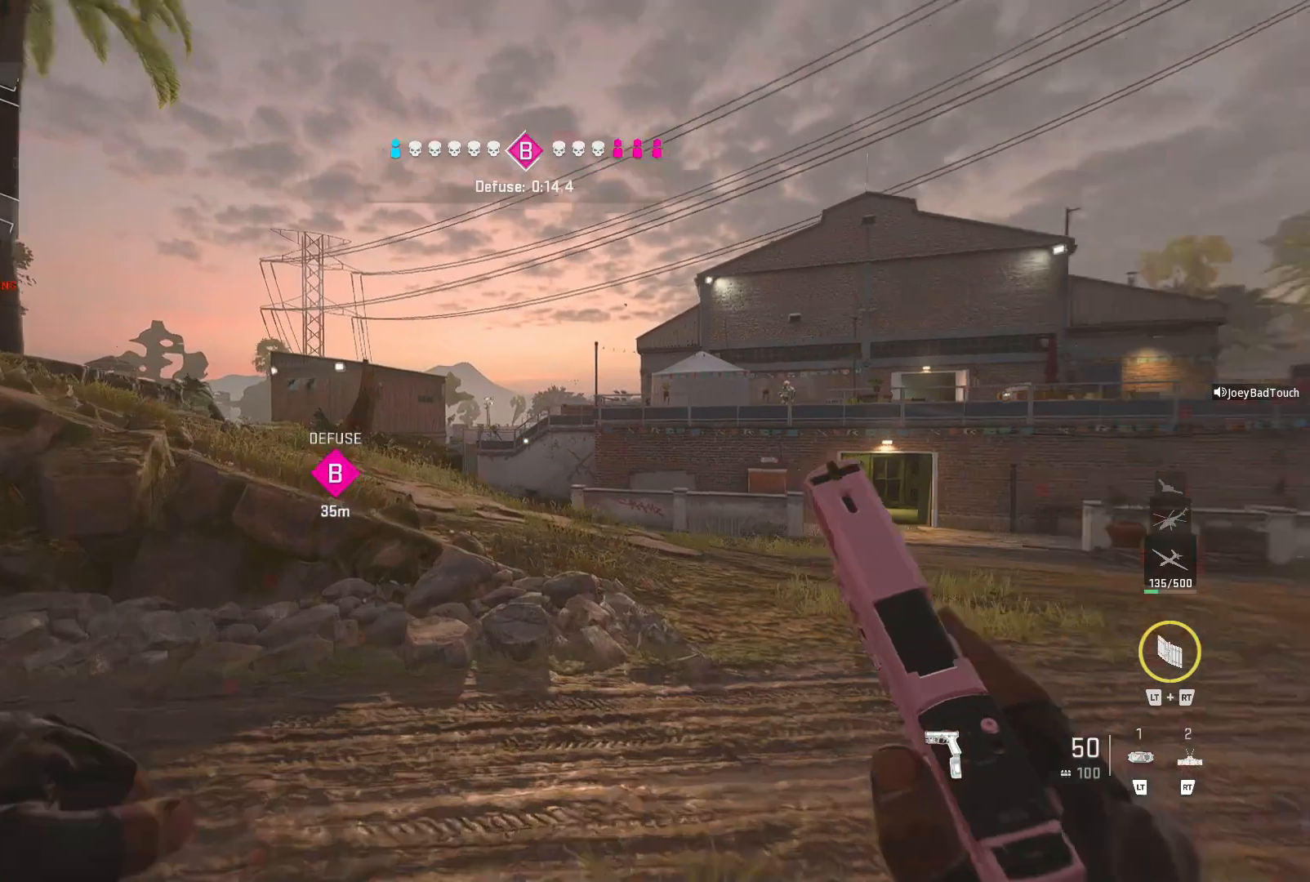
{"buttons": [], "left_stick": "up-left", "right_stick": "left", "events": [[133, "right_stick", "left"]]}
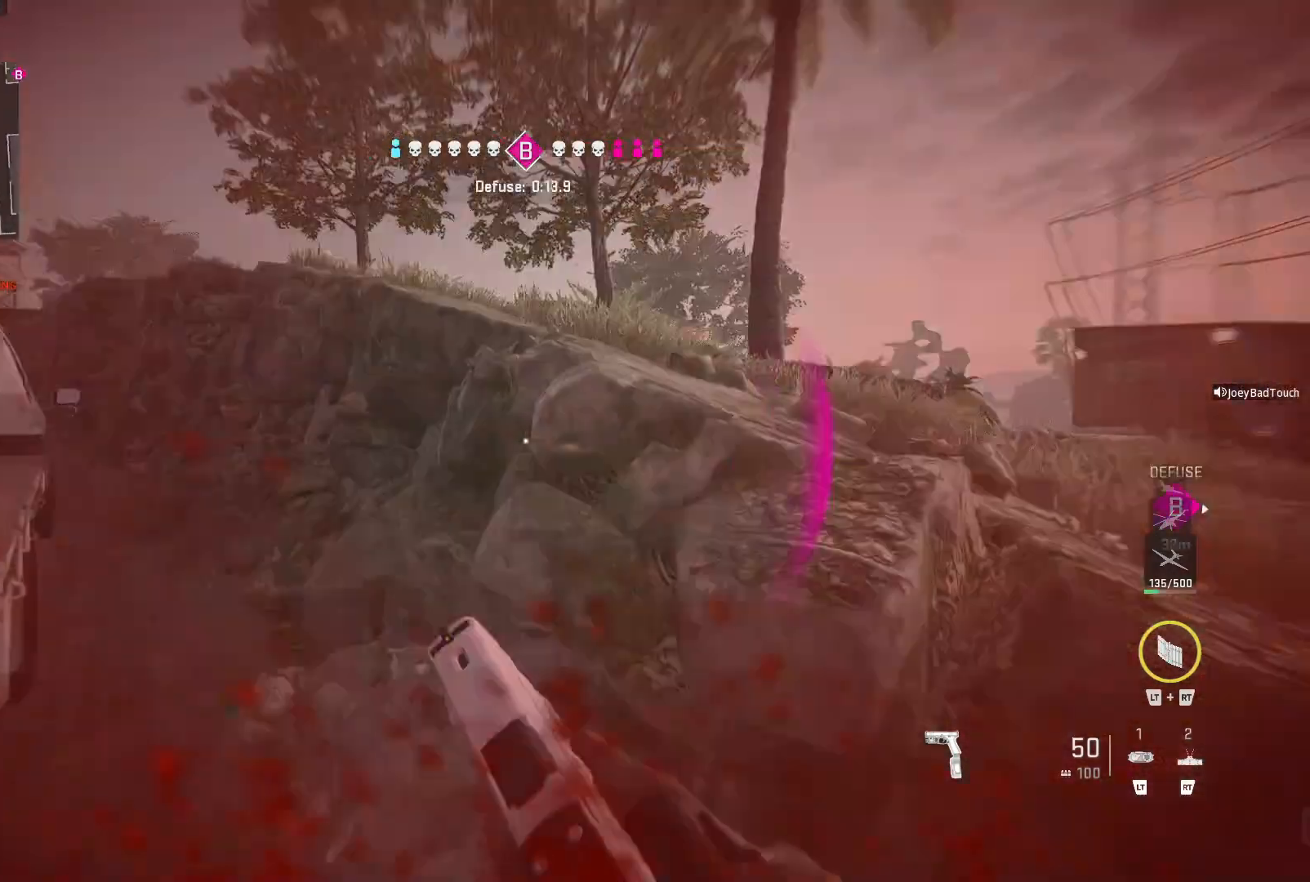
{"buttons": [], "left_stick": "up-left", "right_stick": "center", "events": [[300, "right_stick", "center"]]}